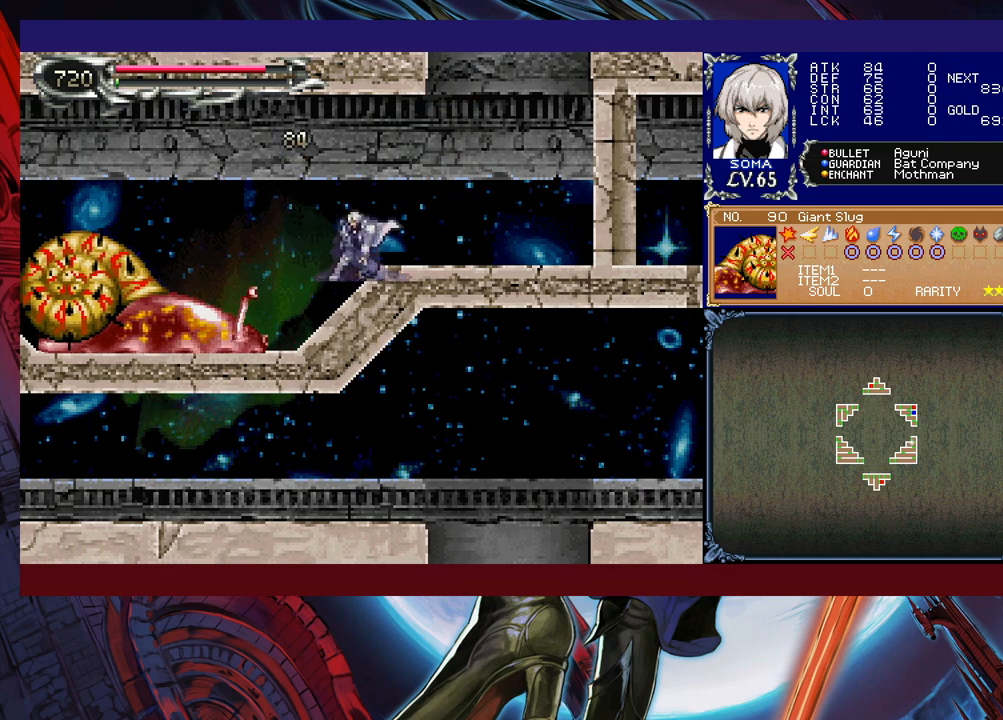
Gameplay with a controller (Xbox layout); each line is a JSON object with the inputs held at the frame after it. "events" lists button and stick changes between this image and that frame as [ms after this image, input, new state], when the widget could be followed in between. Not read: L2 R2 right_stick.
{"buttons": [], "left_stick": "down", "events": [[117, "A", "down"], [200, "A", "up"]]}
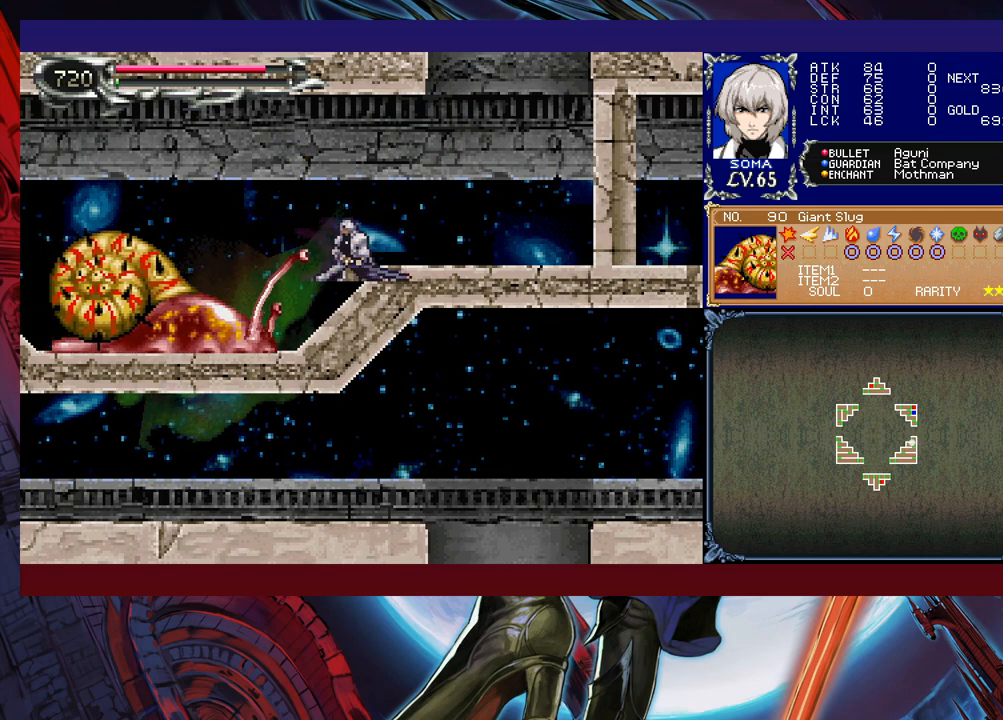
{"buttons": [], "left_stick": "down", "events": [[200, "A", "down"], [250, "A", "up"], [317, "A", "down"], [400, "A", "up"]]}
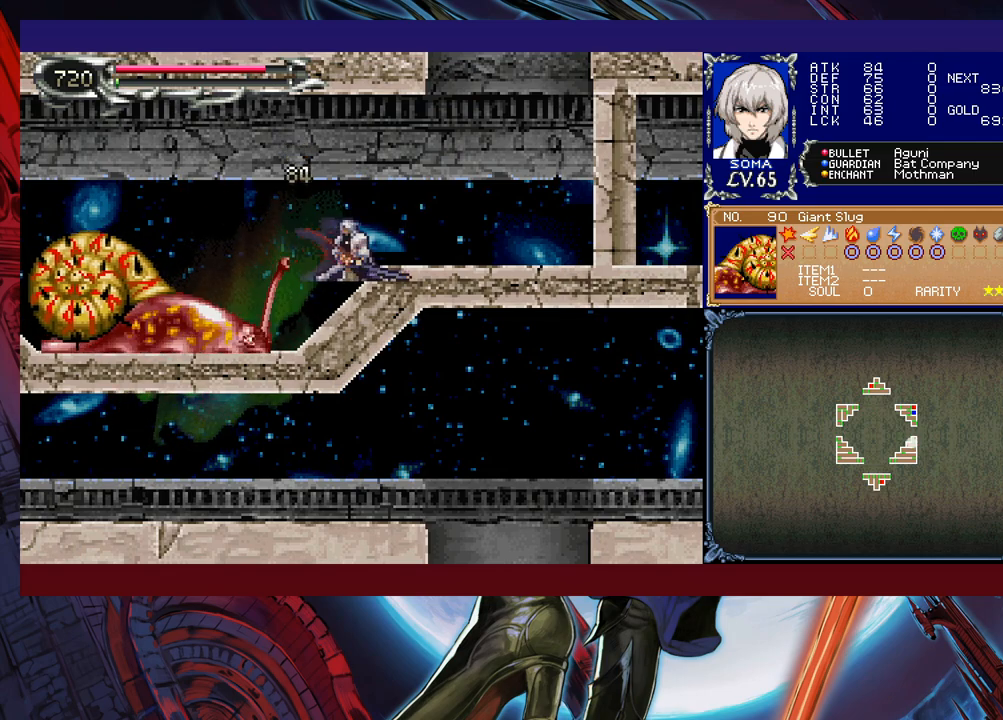
{"buttons": ["A"], "left_stick": "down", "events": [[317, "A", "down"], [367, "A", "up"], [467, "A", "down"]]}
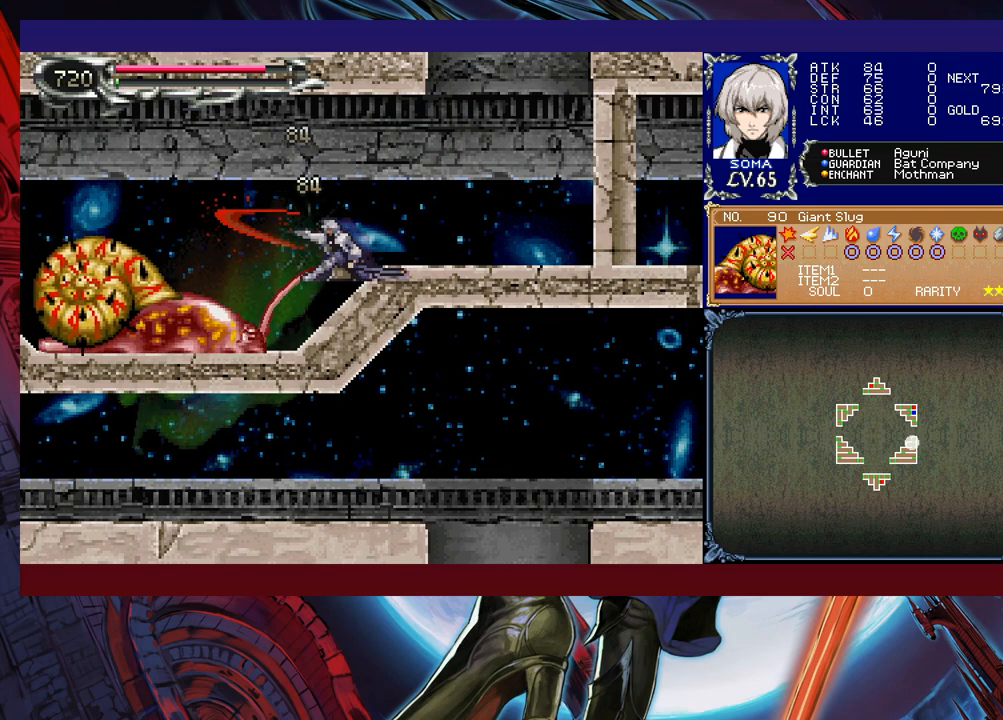
{"buttons": [], "left_stick": "center", "events": [[50, "A", "up"], [167, "left_stick", "center"]]}
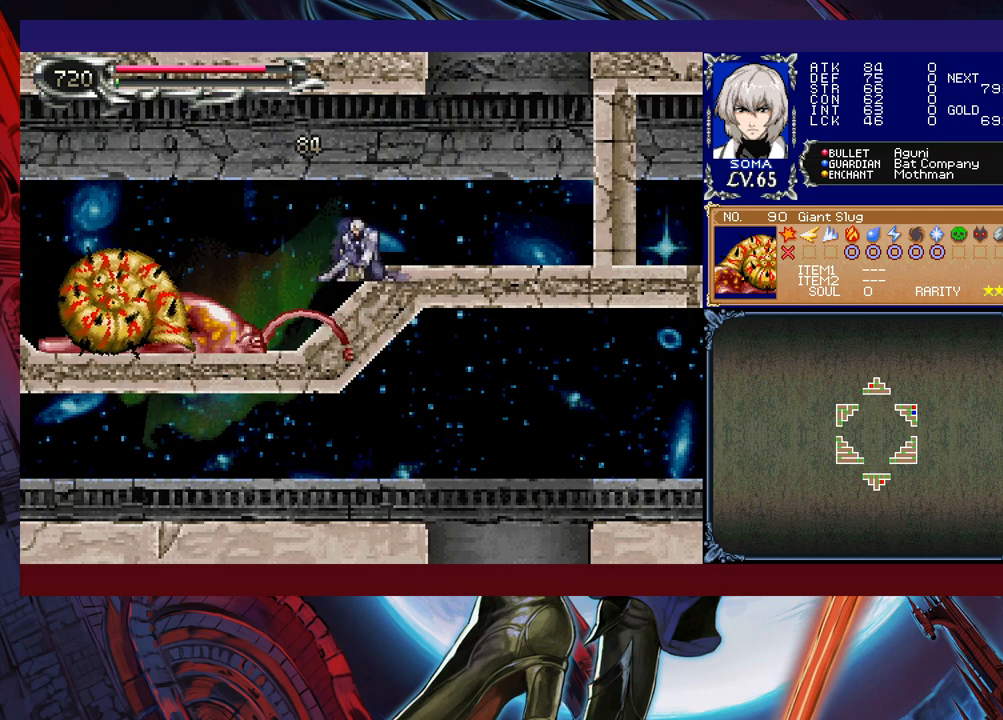
{"buttons": ["B"], "left_stick": "center", "events": [[17, "Y", "down"], [150, "Y", "up"], [267, "B", "down"]]}
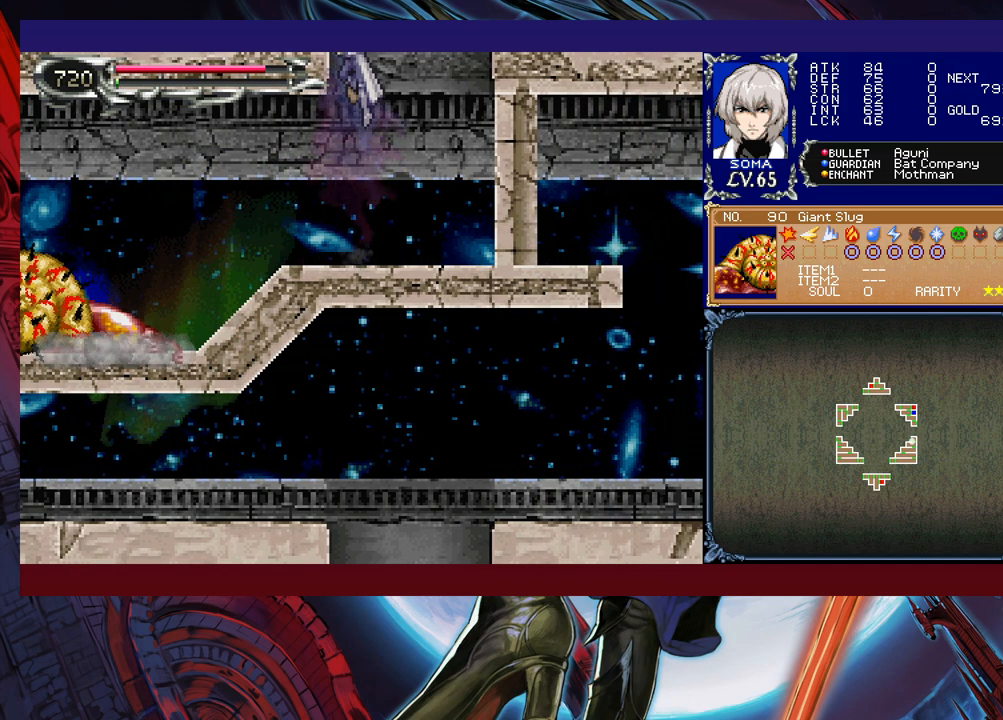
{"buttons": [], "left_stick": "center", "events": [[150, "B", "up"], [250, "B", "down"], [417, "B", "up"]]}
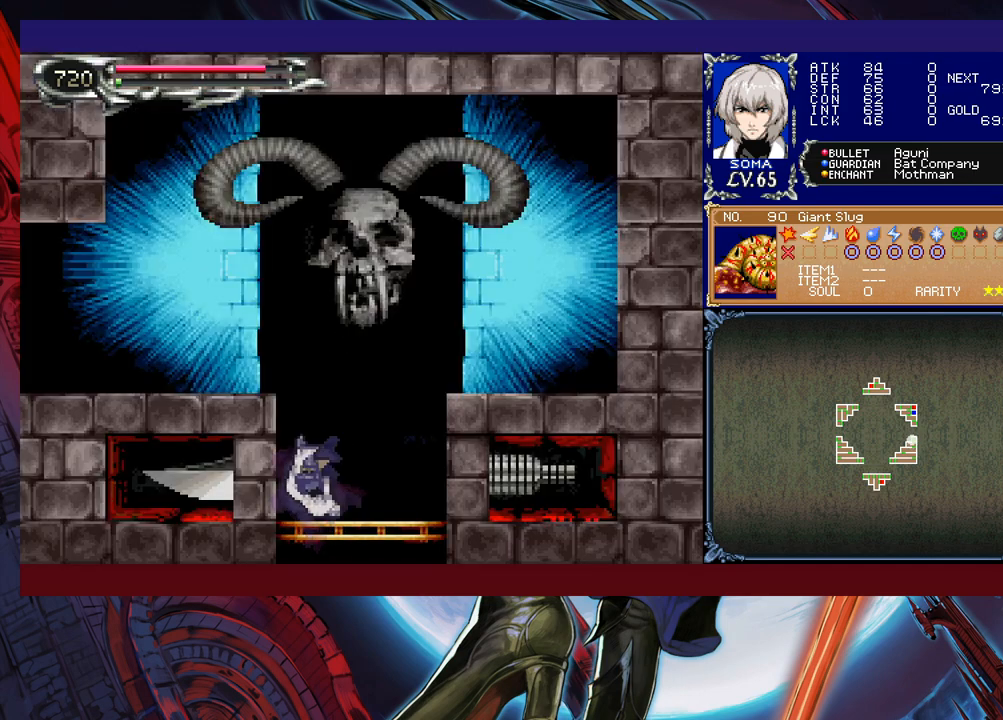
{"buttons": [], "left_stick": "left", "events": [[467, "left_stick", "left"]]}
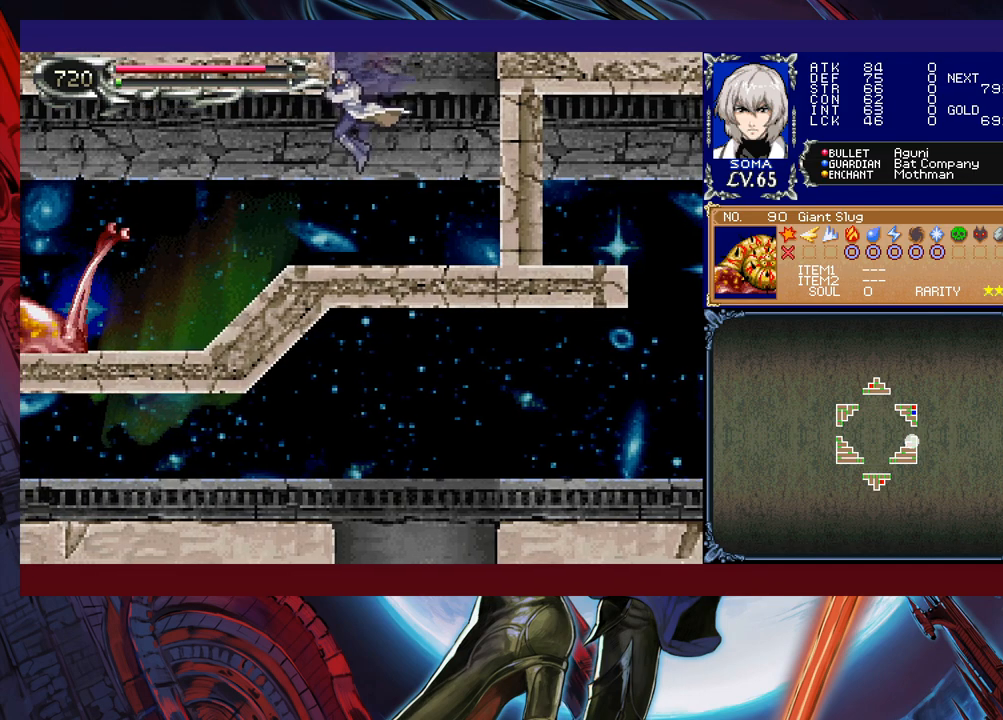
{"buttons": ["A"], "left_stick": "down-left", "events": [[317, "left_stick", "down-left"], [467, "A", "down"]]}
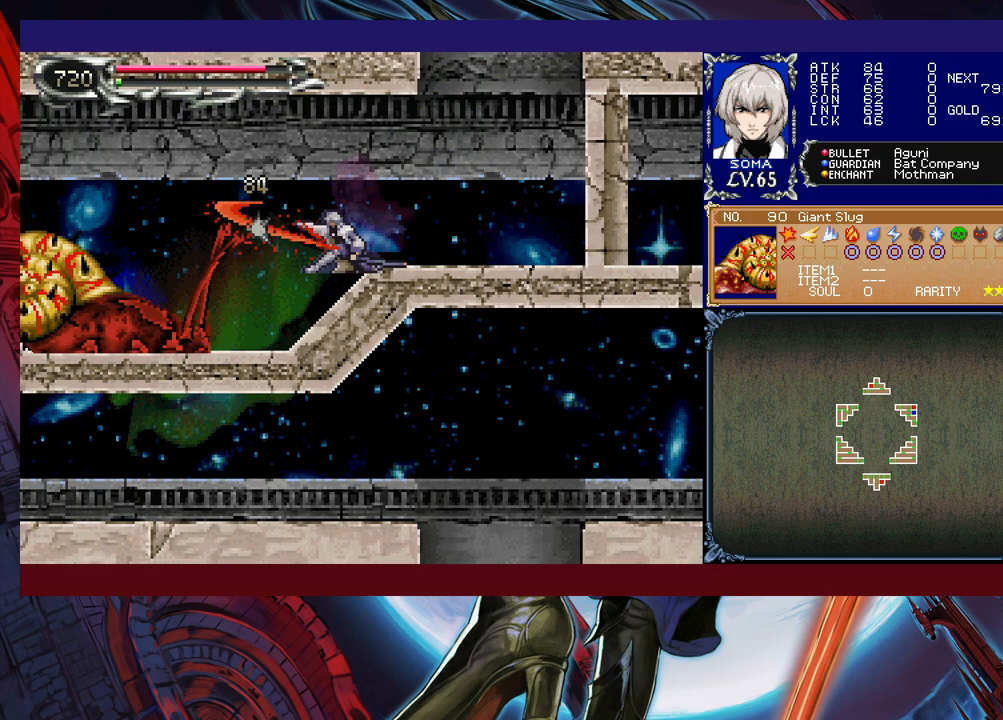
{"buttons": [], "left_stick": "down-left", "events": [[117, "A", "up"]]}
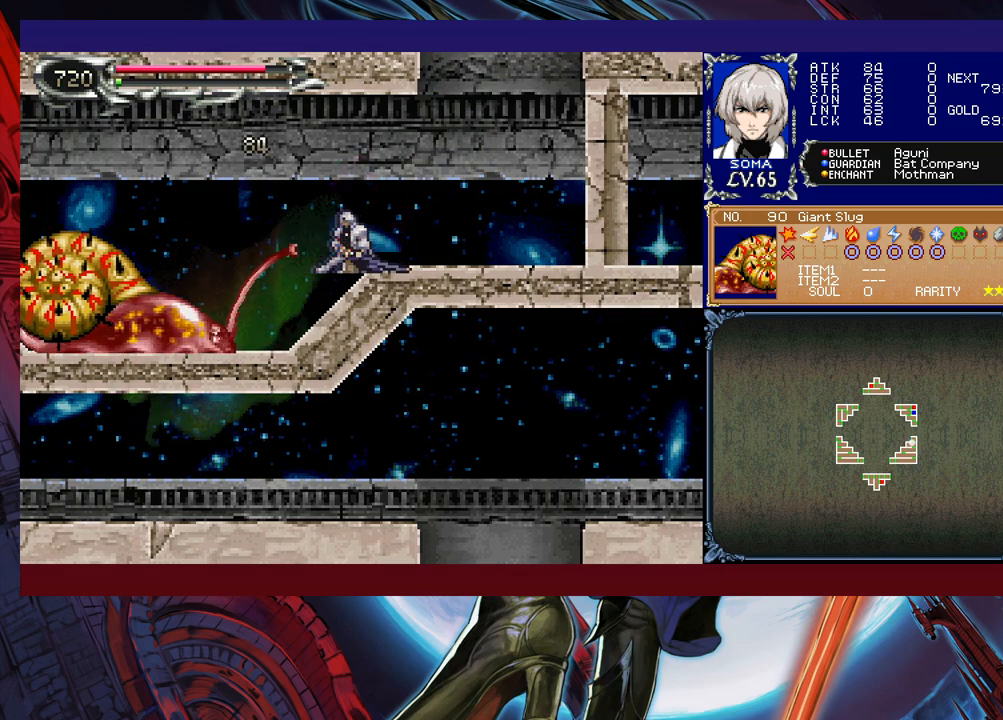
{"buttons": [], "left_stick": "down-left", "events": [[200, "A", "down"], [317, "A", "up"]]}
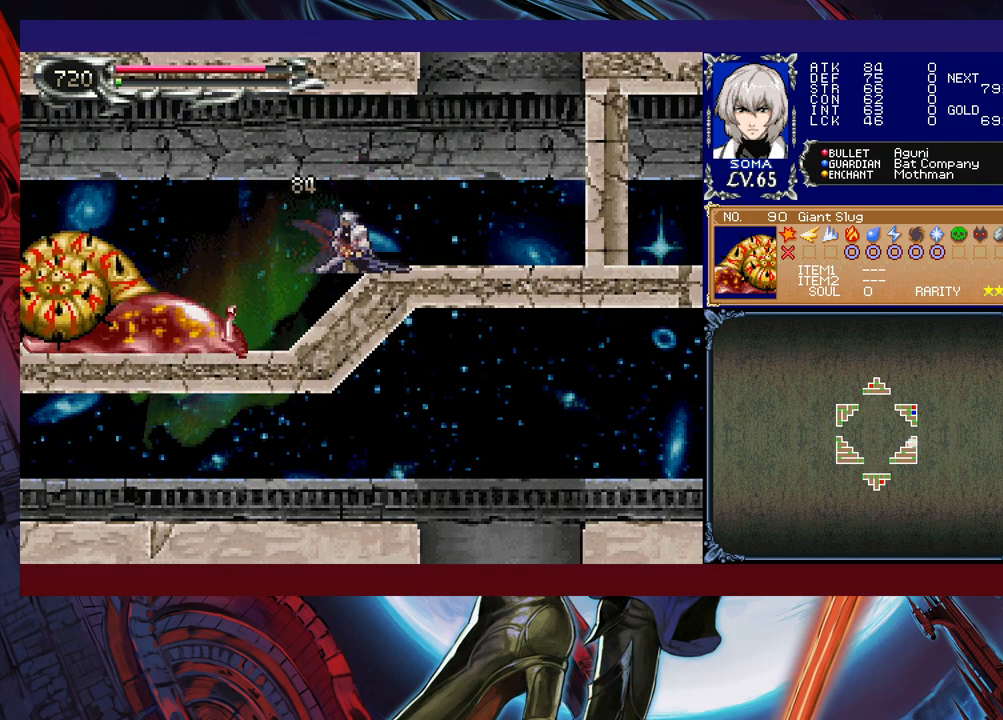
{"buttons": [], "left_stick": "down-left", "events": []}
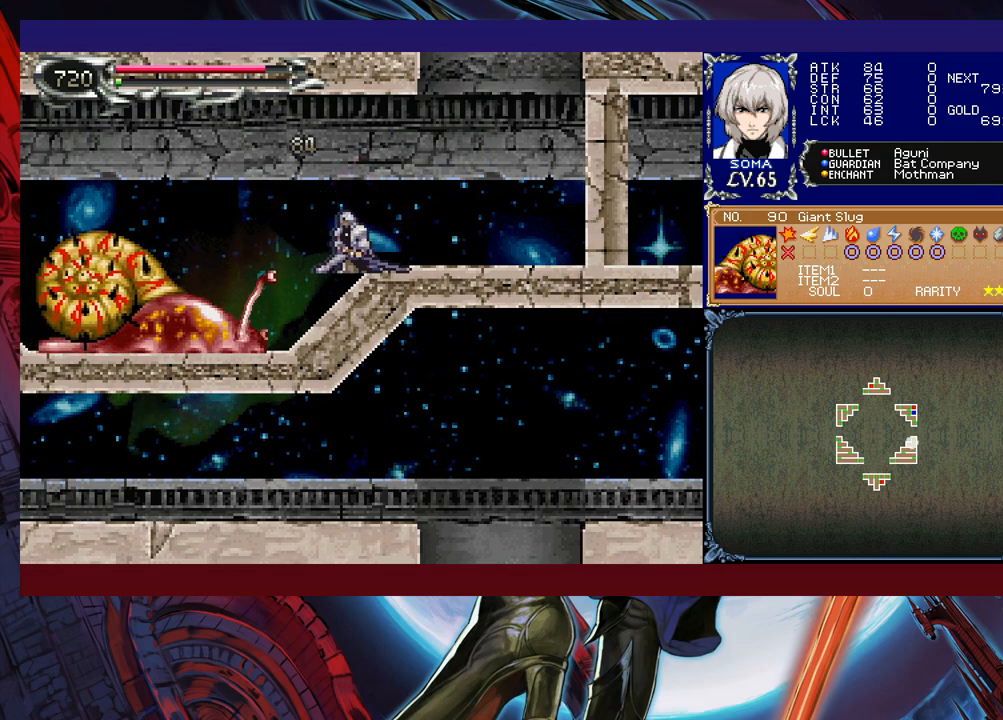
{"buttons": [], "left_stick": "down-left", "events": [[217, "A", "down"], [367, "A", "up"]]}
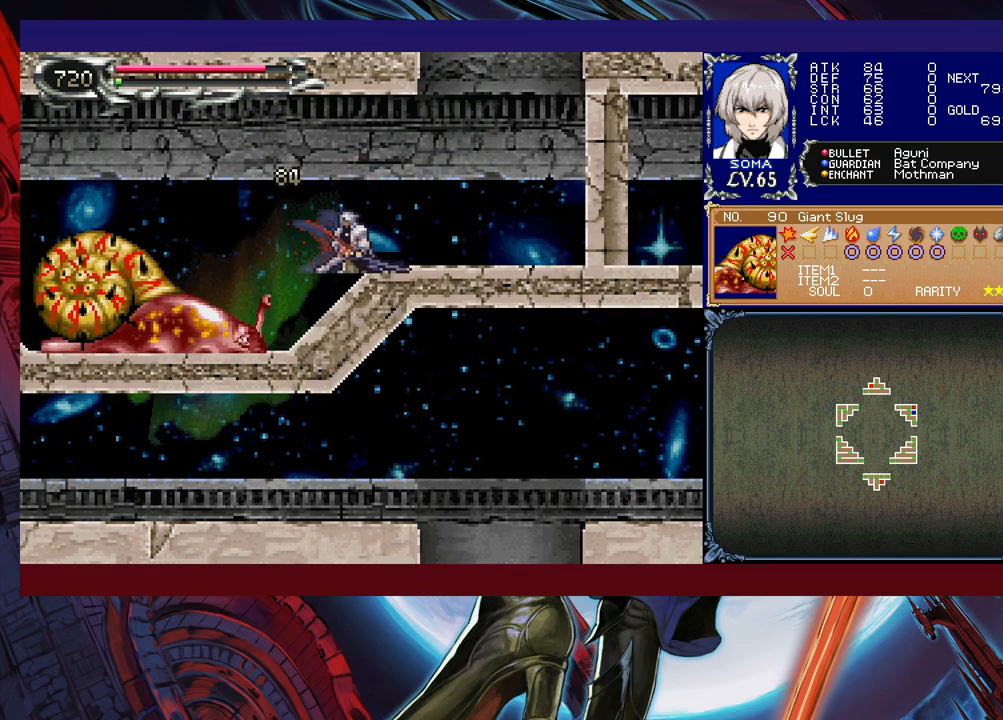
{"buttons": [], "left_stick": "down-left", "events": []}
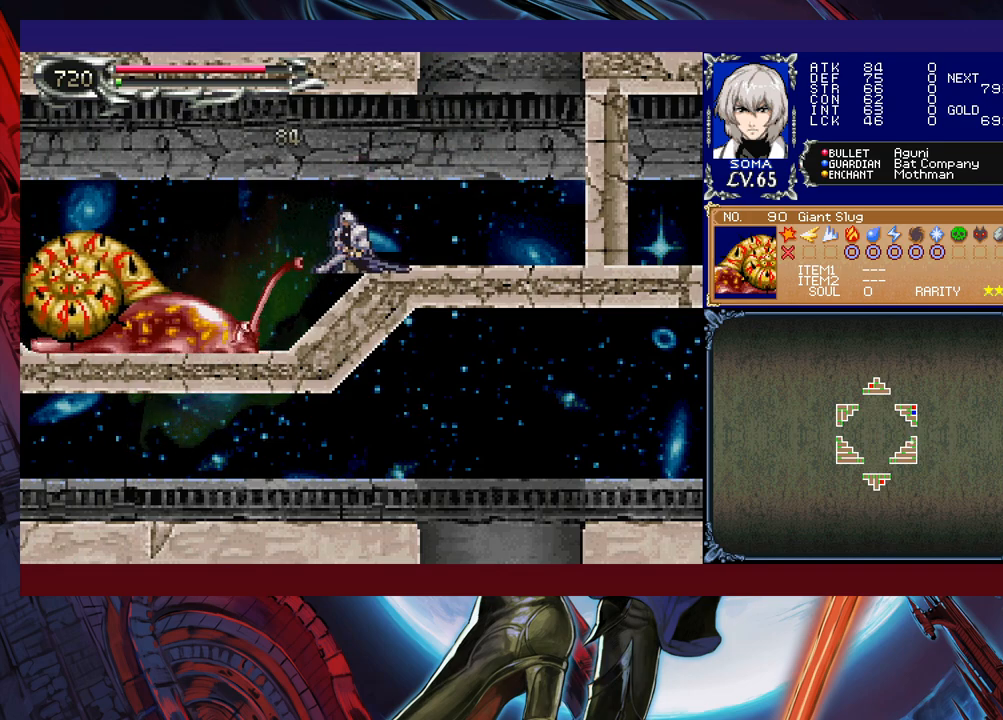
{"buttons": [], "left_stick": "center", "events": [[17, "A", "down"], [167, "A", "up"], [367, "left_stick", "center"]]}
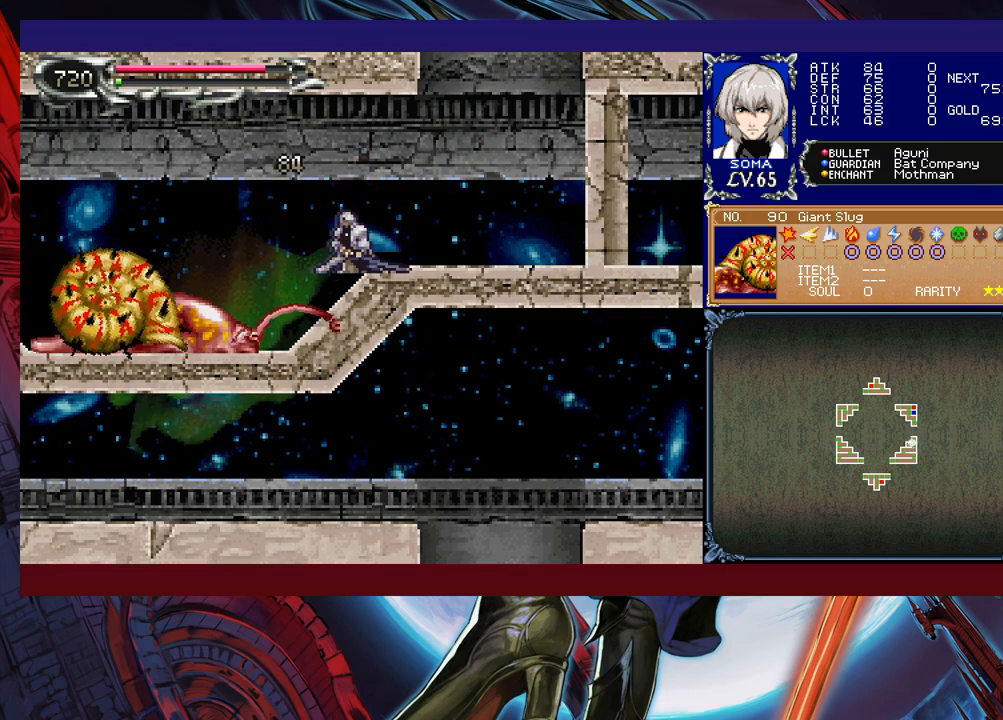
{"buttons": ["B"], "left_stick": "center", "events": [[217, "Y", "down"], [350, "Y", "up"], [417, "B", "down"]]}
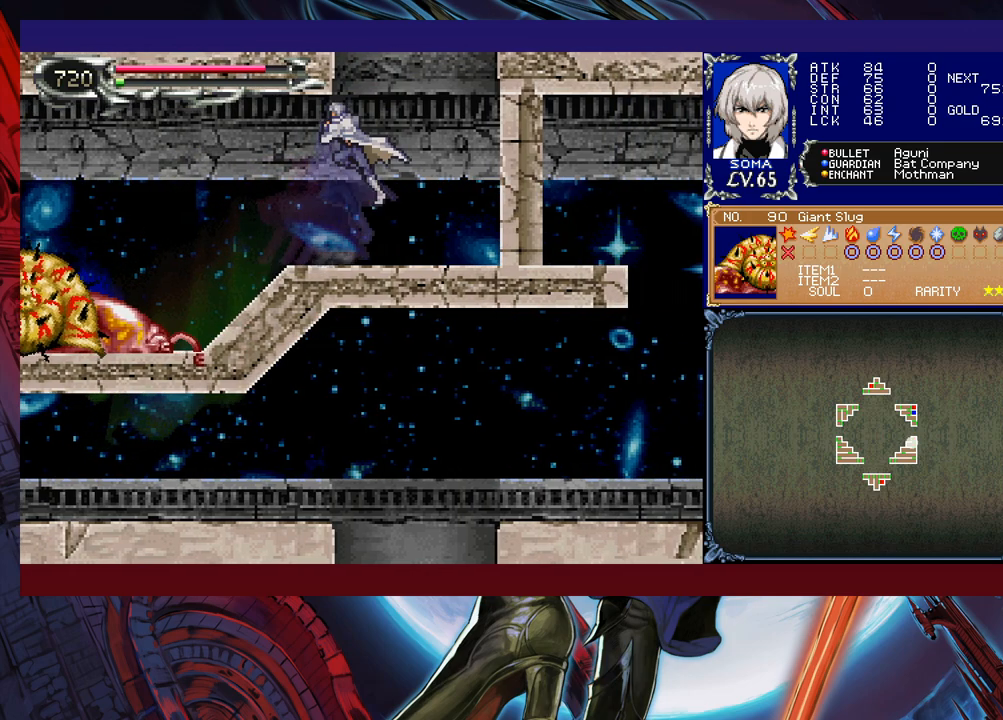
{"buttons": [], "left_stick": "center", "events": [[300, "B", "up"]]}
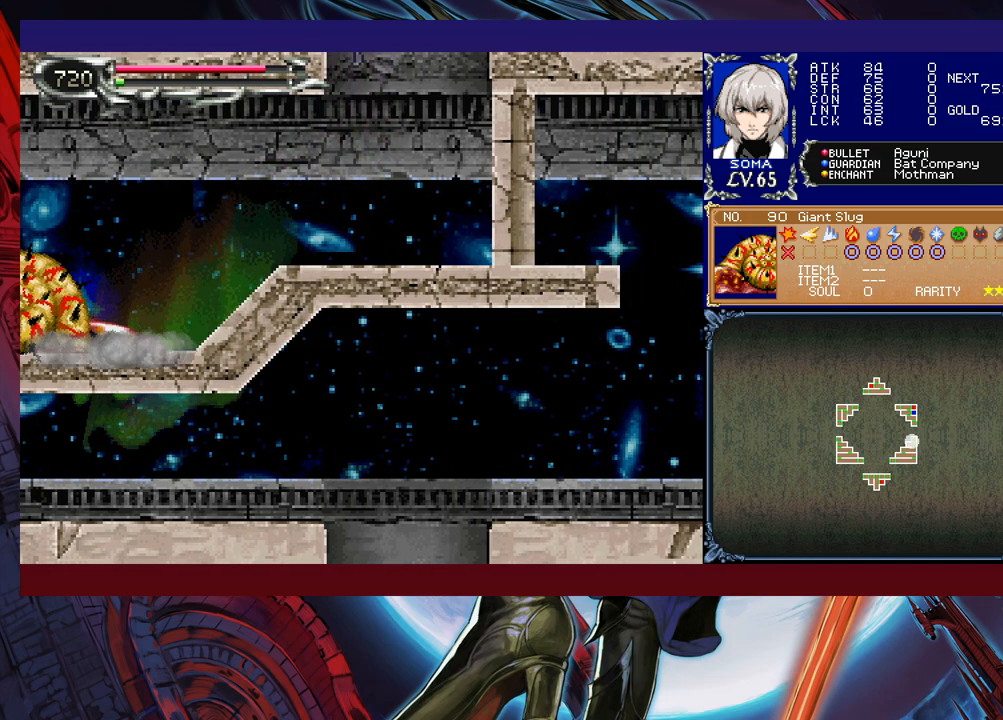
{"buttons": ["B"], "left_stick": "center", "events": [[417, "B", "down"]]}
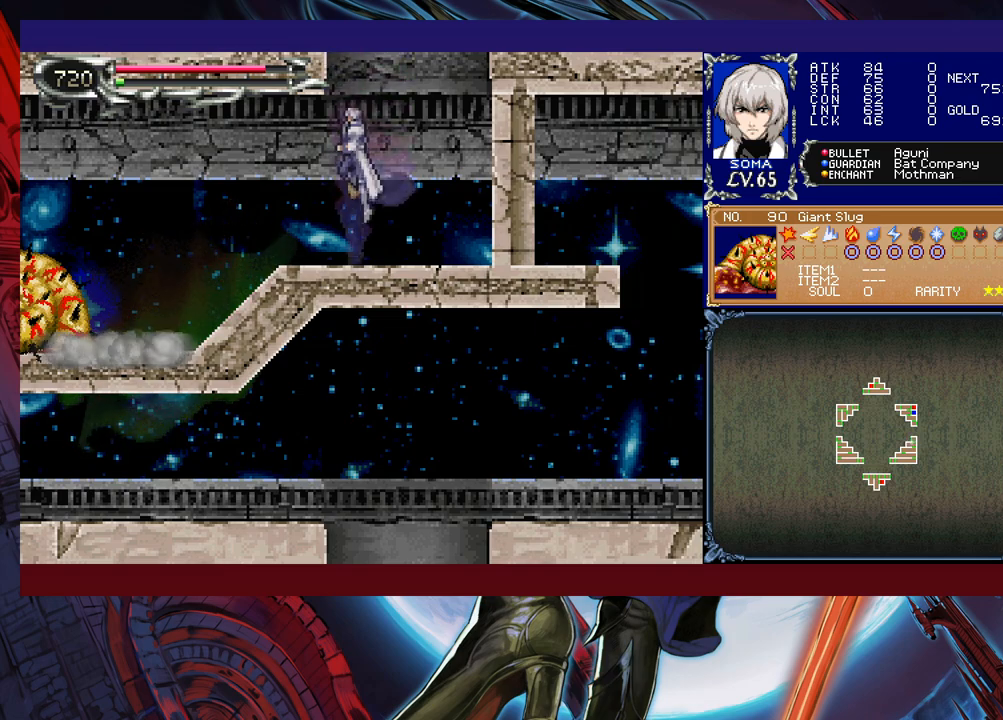
{"buttons": [], "left_stick": "center", "events": [[117, "B", "up"], [167, "B", "down"], [417, "B", "up"]]}
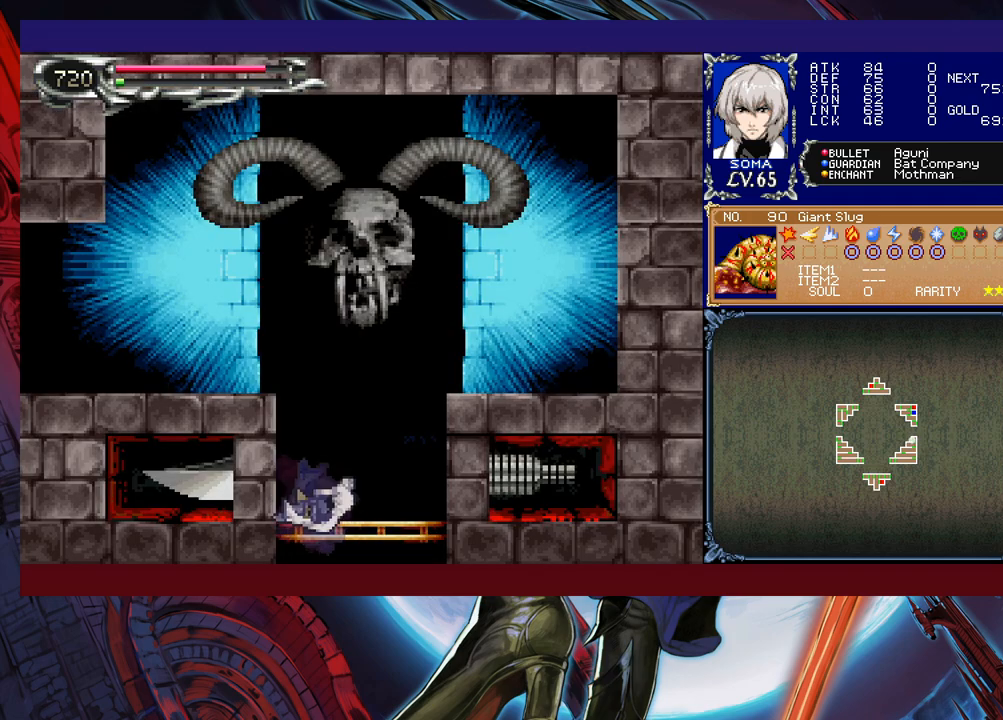
{"buttons": [], "left_stick": "left", "events": [[417, "left_stick", "left"]]}
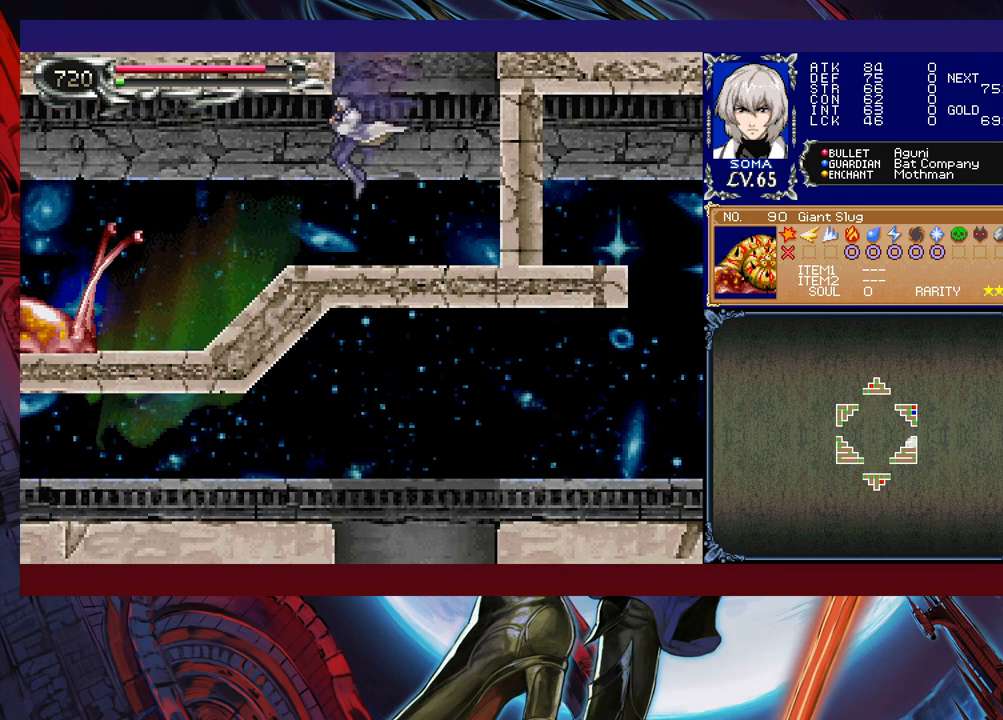
{"buttons": [], "left_stick": "center", "events": [[17, "left_stick", "up-left"], [67, "A", "down"], [117, "left_stick", "up"], [200, "A", "up"], [217, "left_stick", "center"]]}
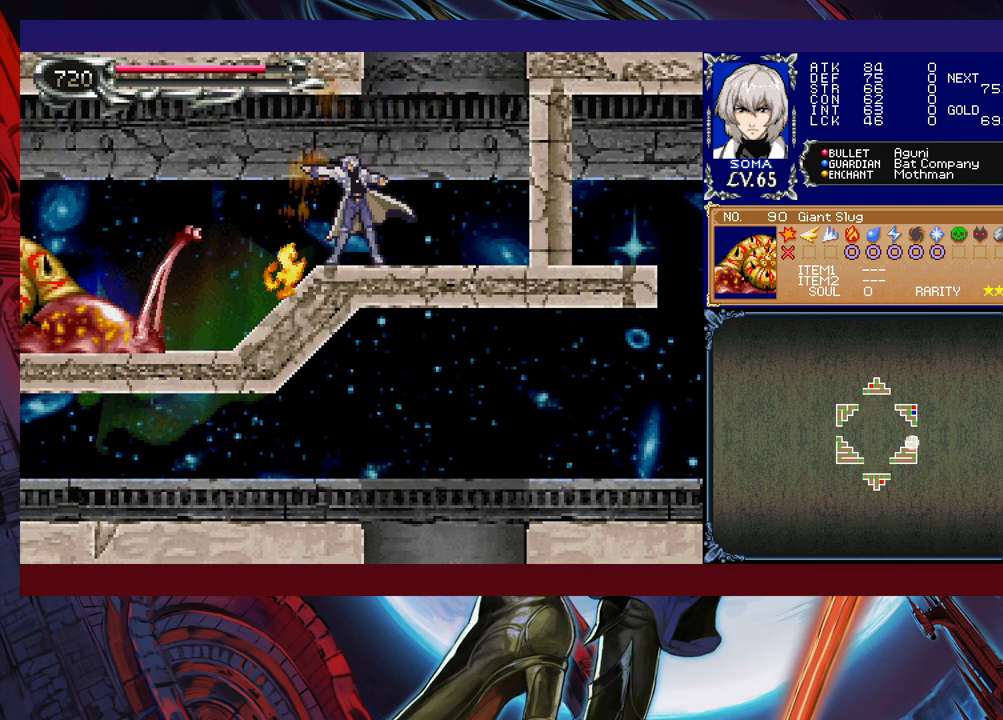
{"buttons": [], "left_stick": "center", "events": []}
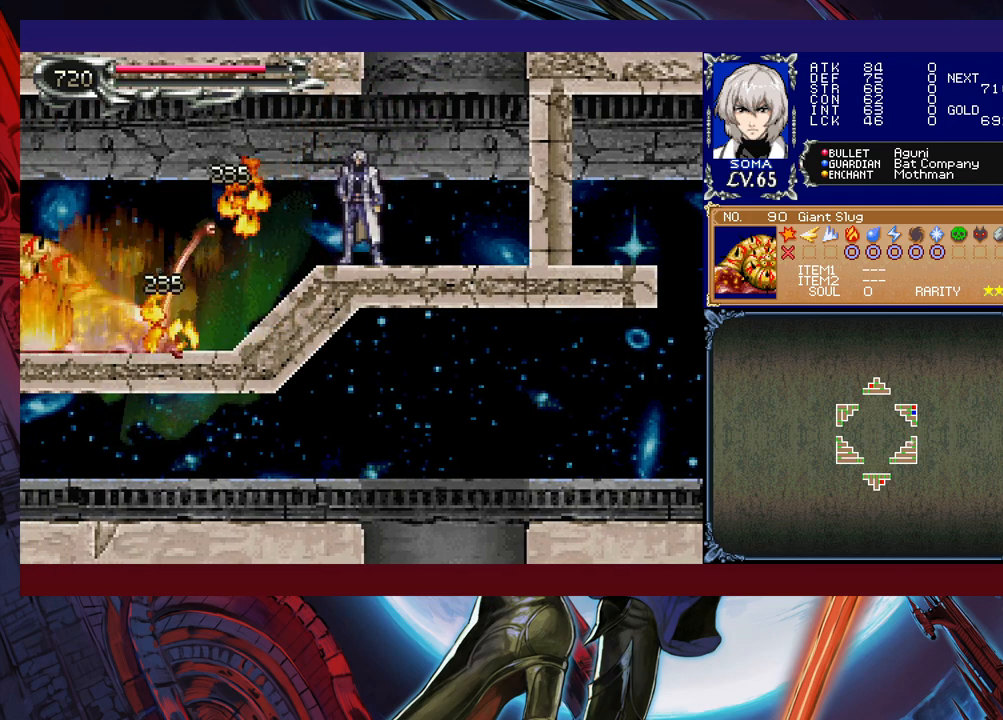
{"buttons": [], "left_stick": "right", "events": [[500, "left_stick", "right"]]}
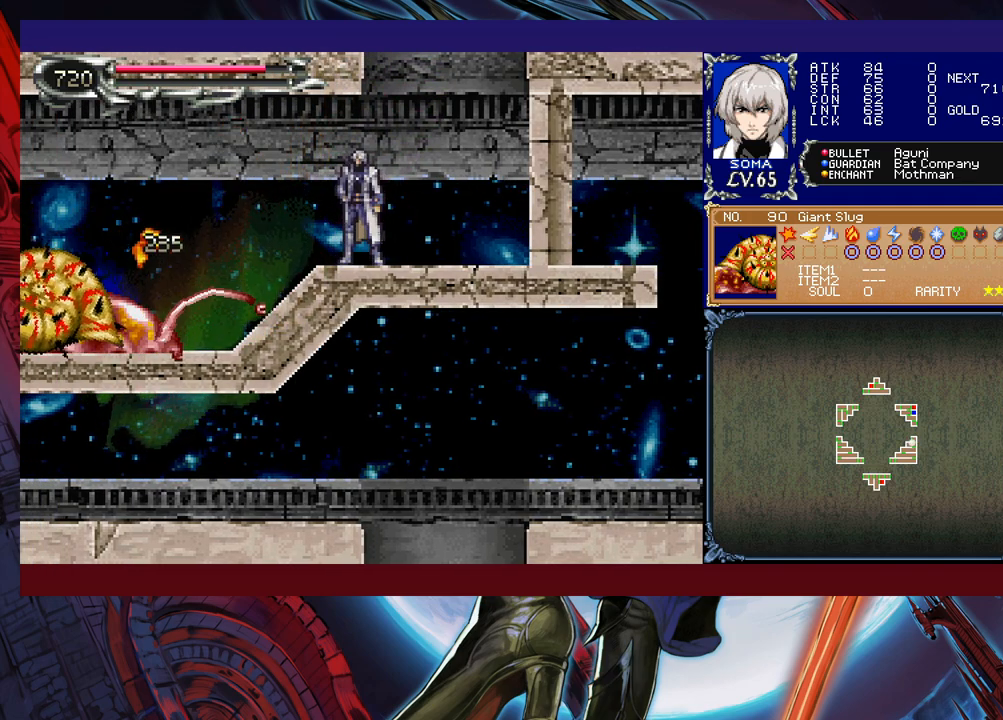
{"buttons": ["B"], "left_stick": "center", "events": [[150, "left_stick", "center"], [167, "B", "down"], [400, "B", "up"], [450, "B", "down"]]}
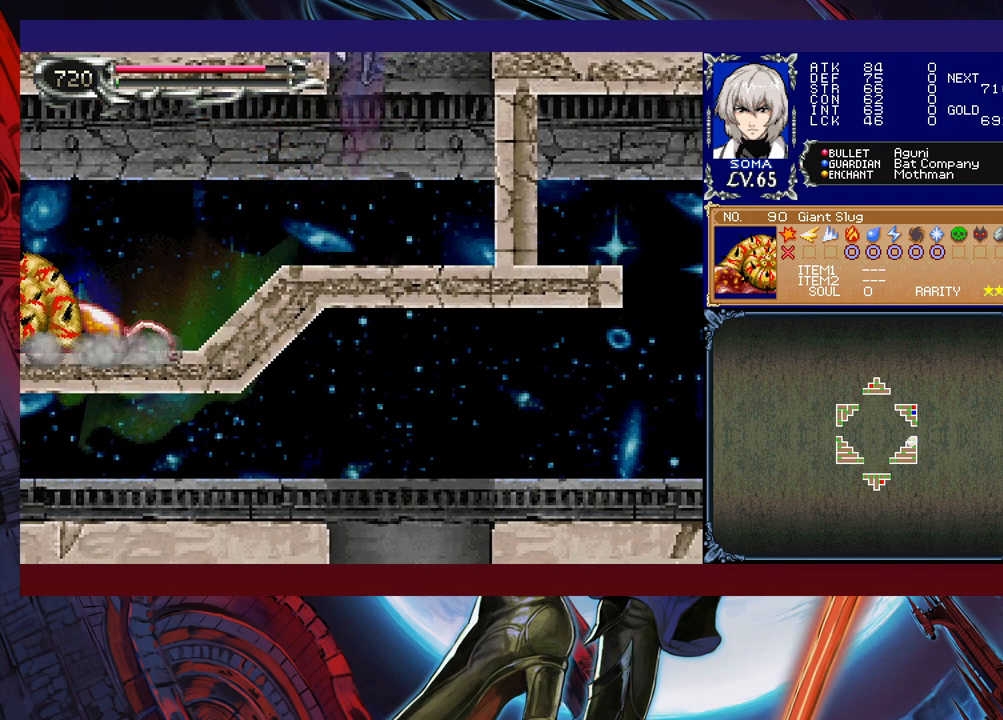
{"buttons": [], "left_stick": "left", "events": [[150, "B", "up"], [317, "left_stick", "left"]]}
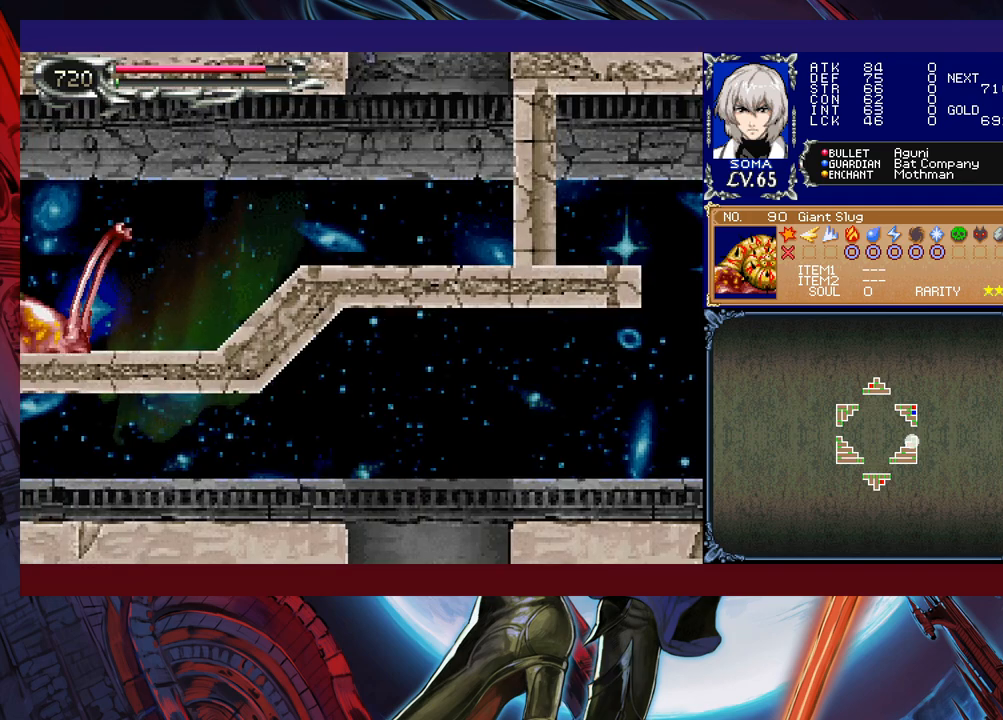
{"buttons": [], "left_stick": "left", "events": []}
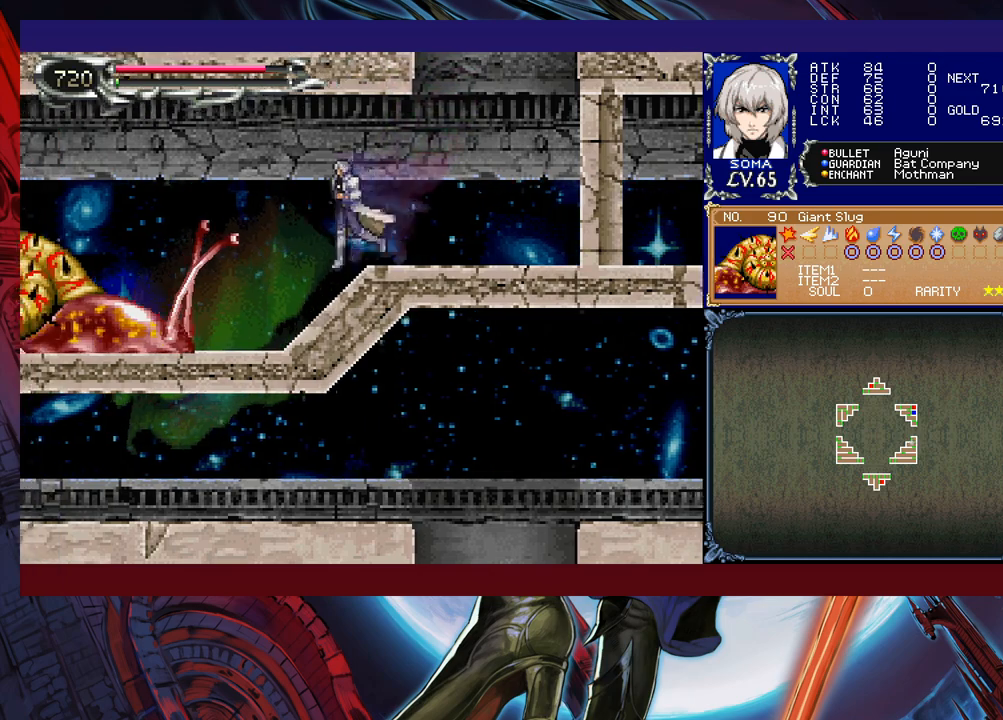
{"buttons": [], "left_stick": "down", "events": [[17, "left_stick", "down-left"], [67, "A", "down"], [117, "left_stick", "down"], [217, "A", "up"]]}
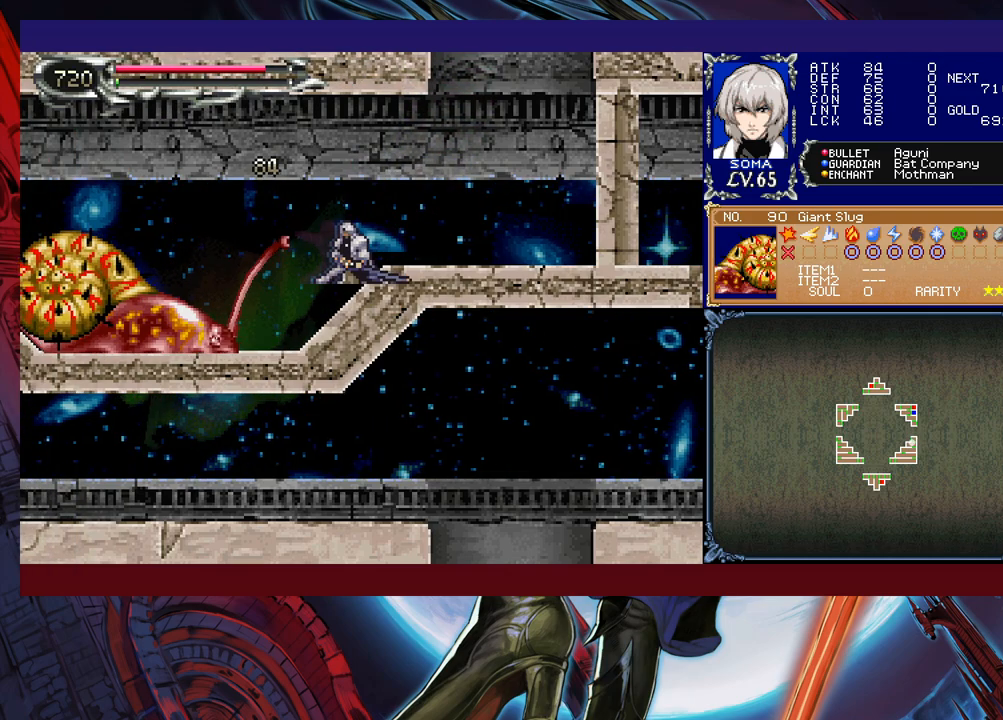
{"buttons": [], "left_stick": "down", "events": [[167, "A", "down"], [250, "A", "up"], [317, "A", "down"], [417, "A", "up"]]}
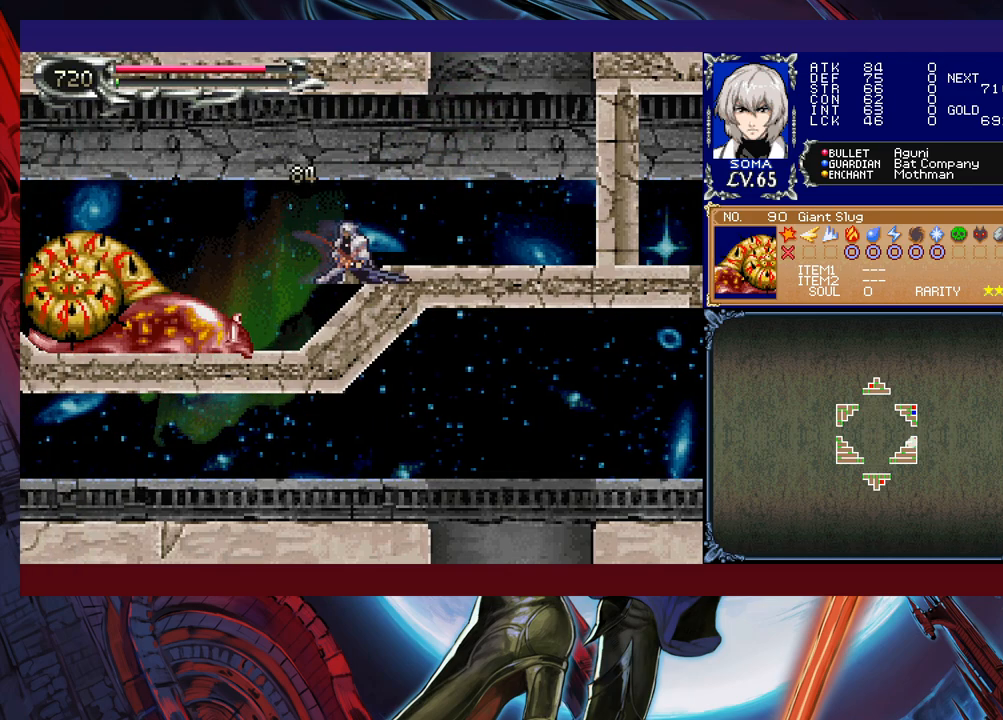
{"buttons": [], "left_stick": "down", "events": []}